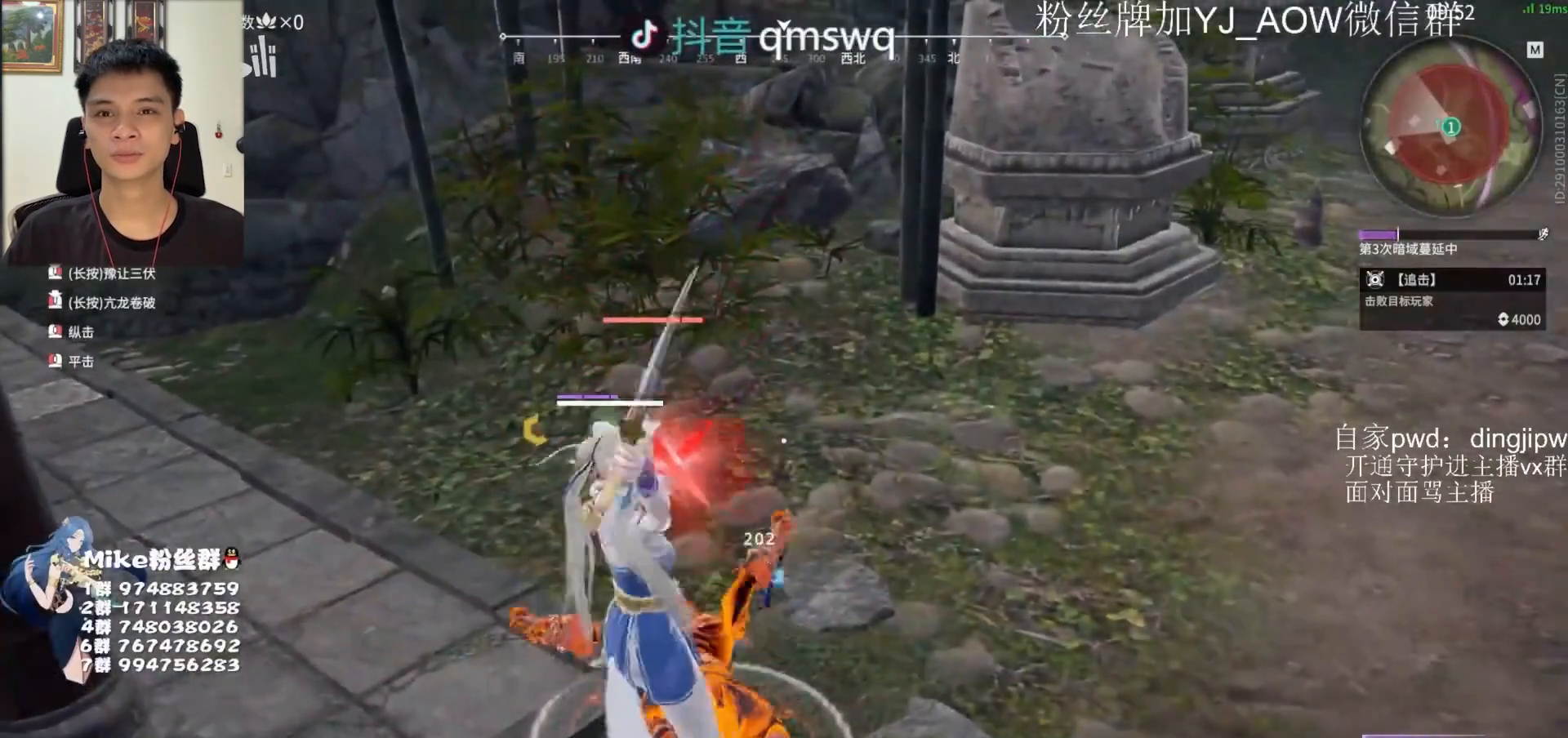
Gameplay with keyboard and mouse; each line is a JSON object with the keys and mouse buttons held at the frame after it. "events" lists presses ("down") and releases ("up") of "a", "ctrl", "d", "e", "f", "q", "r", "s", "shift", "space", "tab", "w", "mouse_left", "mouse_wheel" and "mouse_right" between this image and that frame as [ms after this image, input, new state], when the widget could be followed in between. "mouse_left", "mouse_wheel", "mouse_right" = the "left", "wheel", "right" buttons of the "mouse" list. No other keys are recorded. "wheel" means that the mouse wheel is clicked or scrolled. Mouse movement is not recorded.
{"keys": [], "mouse": [], "events": [[200, "mouse_right", "down"], [367, "mouse_right", "up"]]}
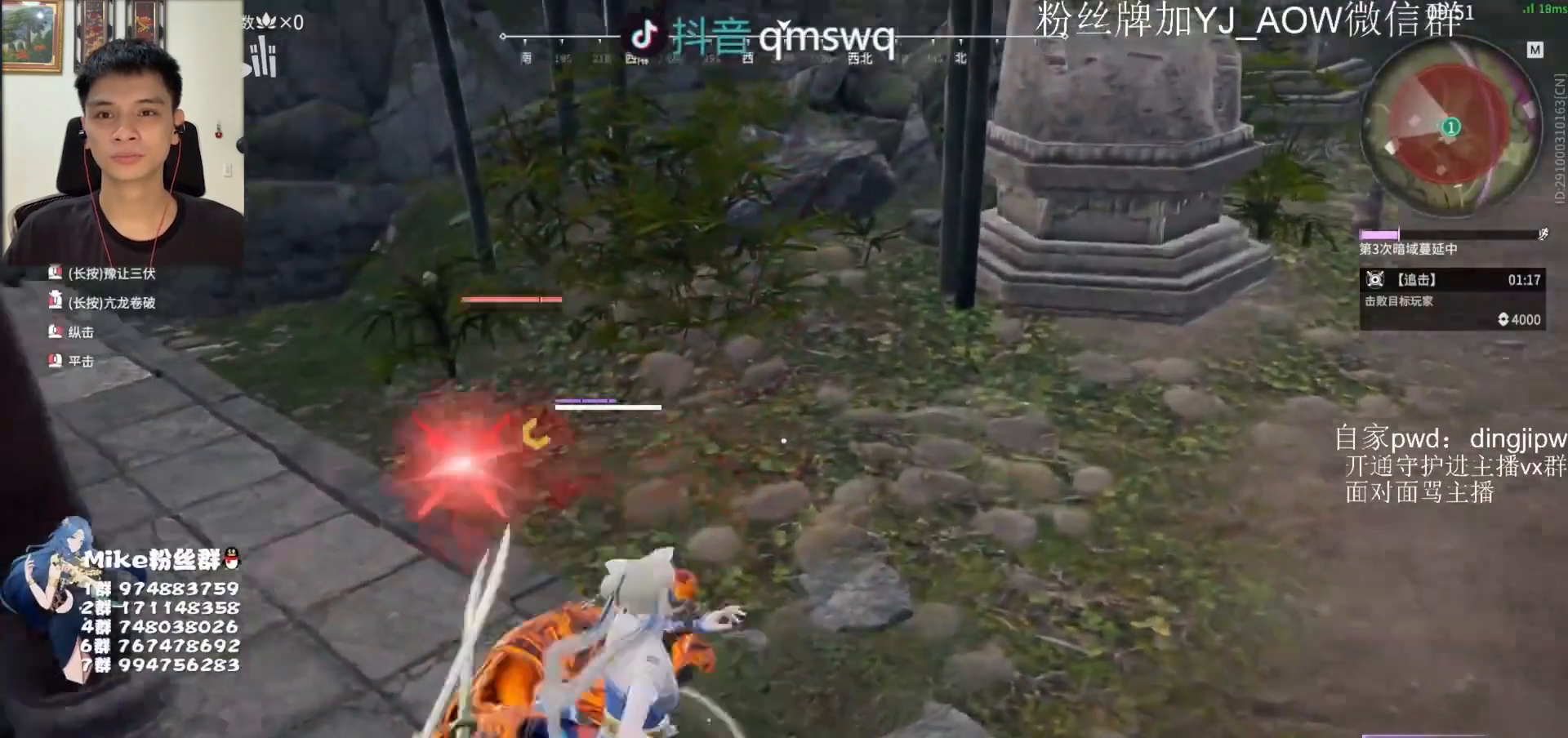
{"keys": [], "mouse": [], "events": [[267, "mouse_right", "down"], [433, "mouse_right", "up"]]}
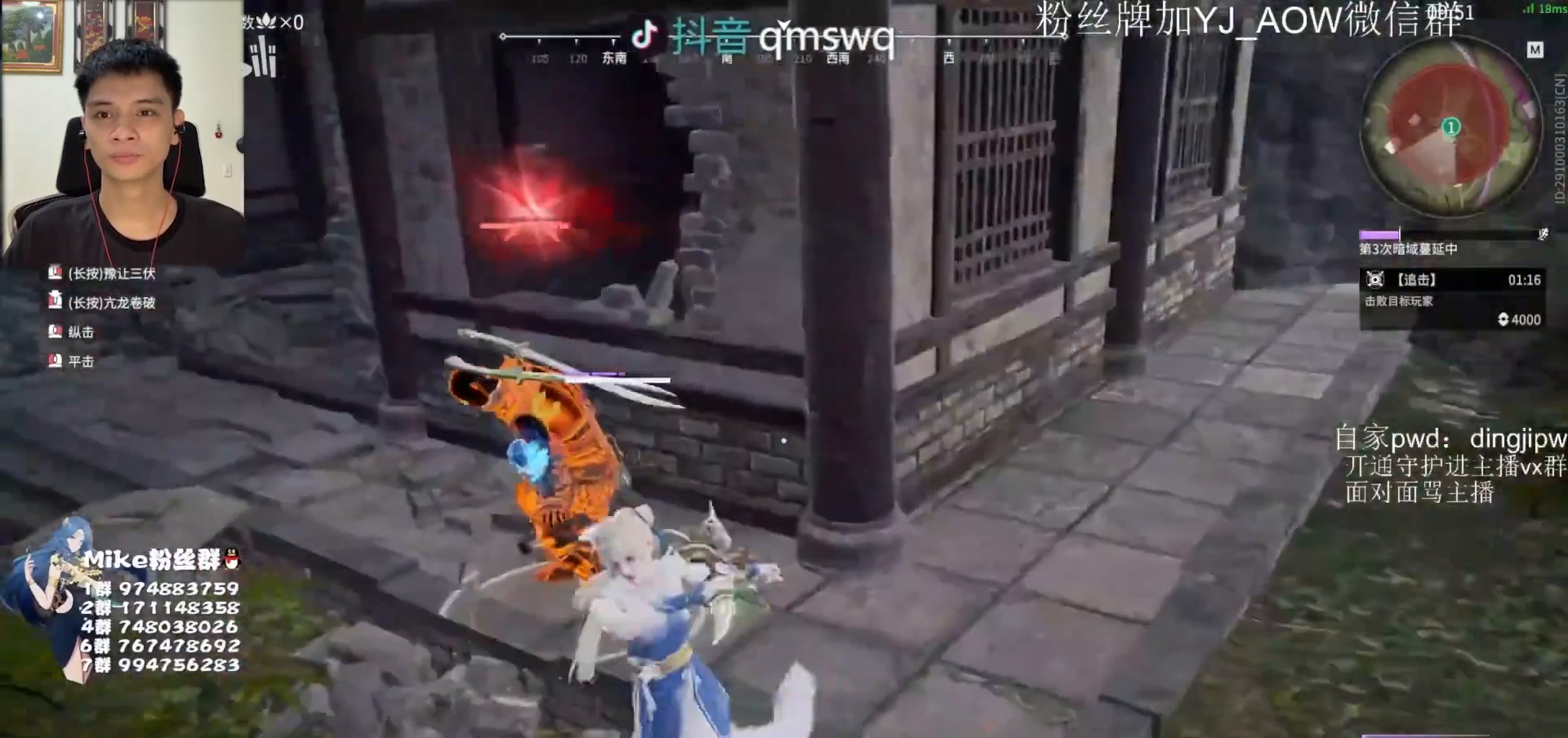
{"keys": [], "mouse": [], "events": []}
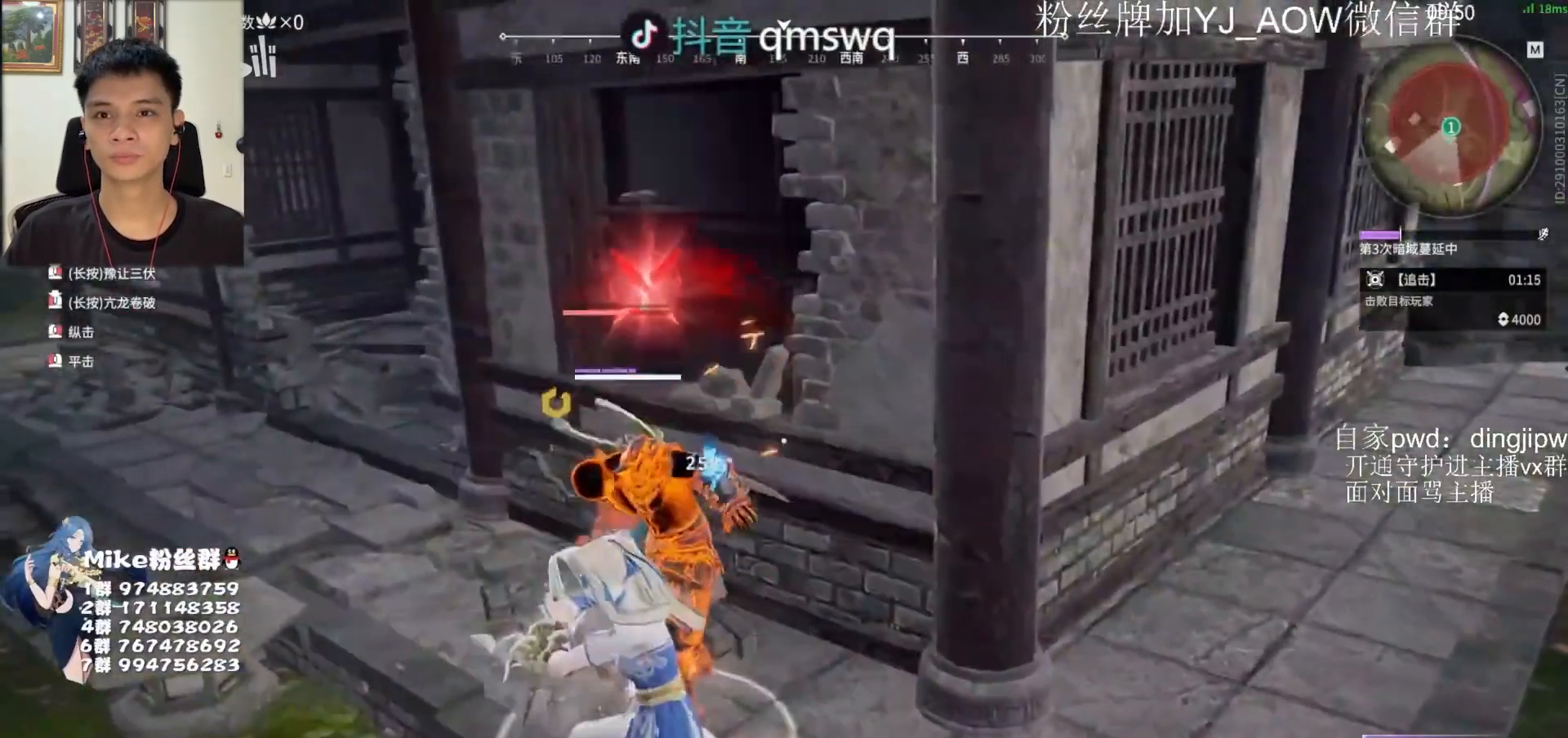
{"keys": ["shift"], "mouse": [], "events": [[67, "mouse_right", "down"], [400, "a", "down"], [400, "s", "down"], [400, "shift", "down"], [433, "a", "up"], [500, "mouse_right", "up"], [500, "s", "up"]]}
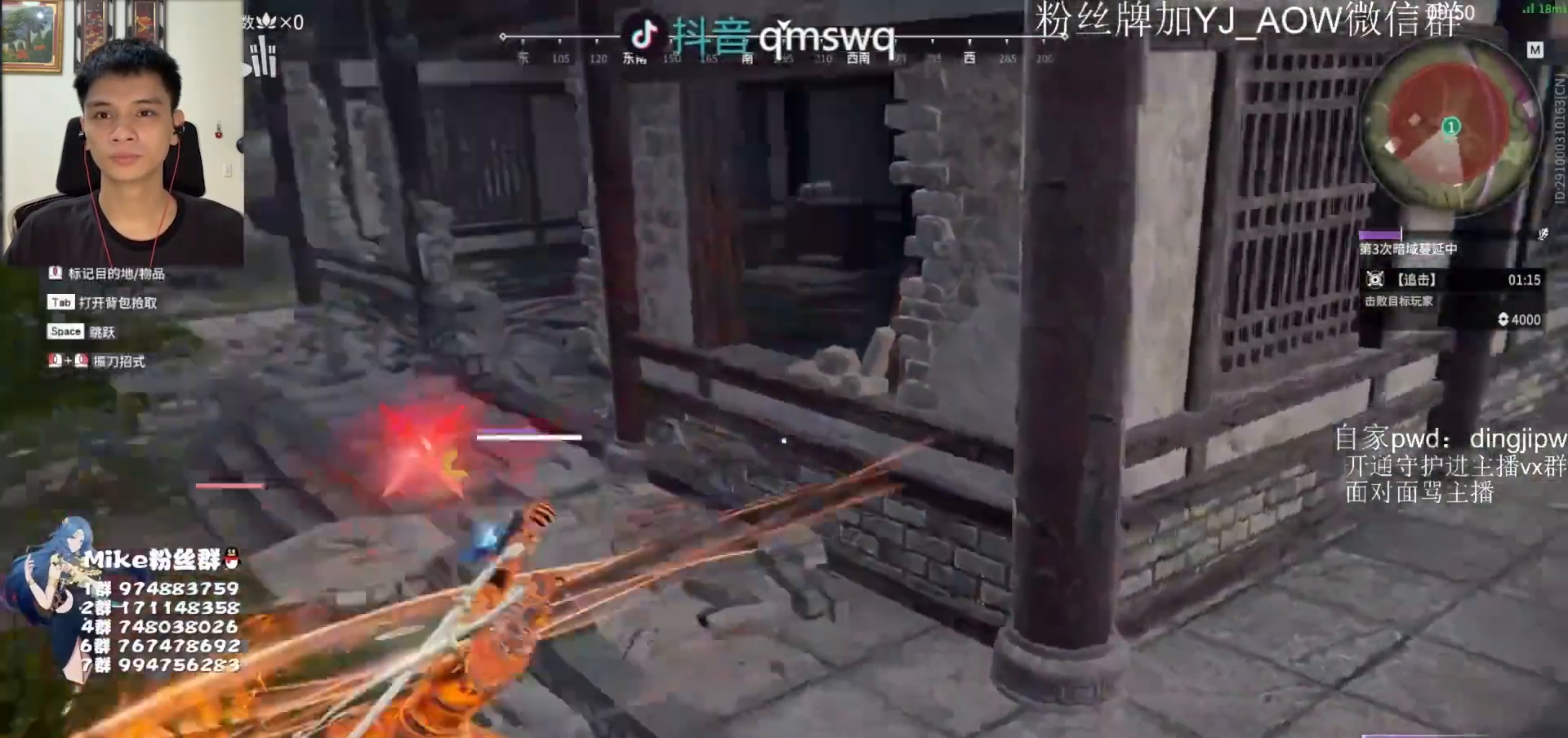
{"keys": [], "mouse": ["right"], "events": [[33, "shift", "up"], [367, "mouse_right", "down"]]}
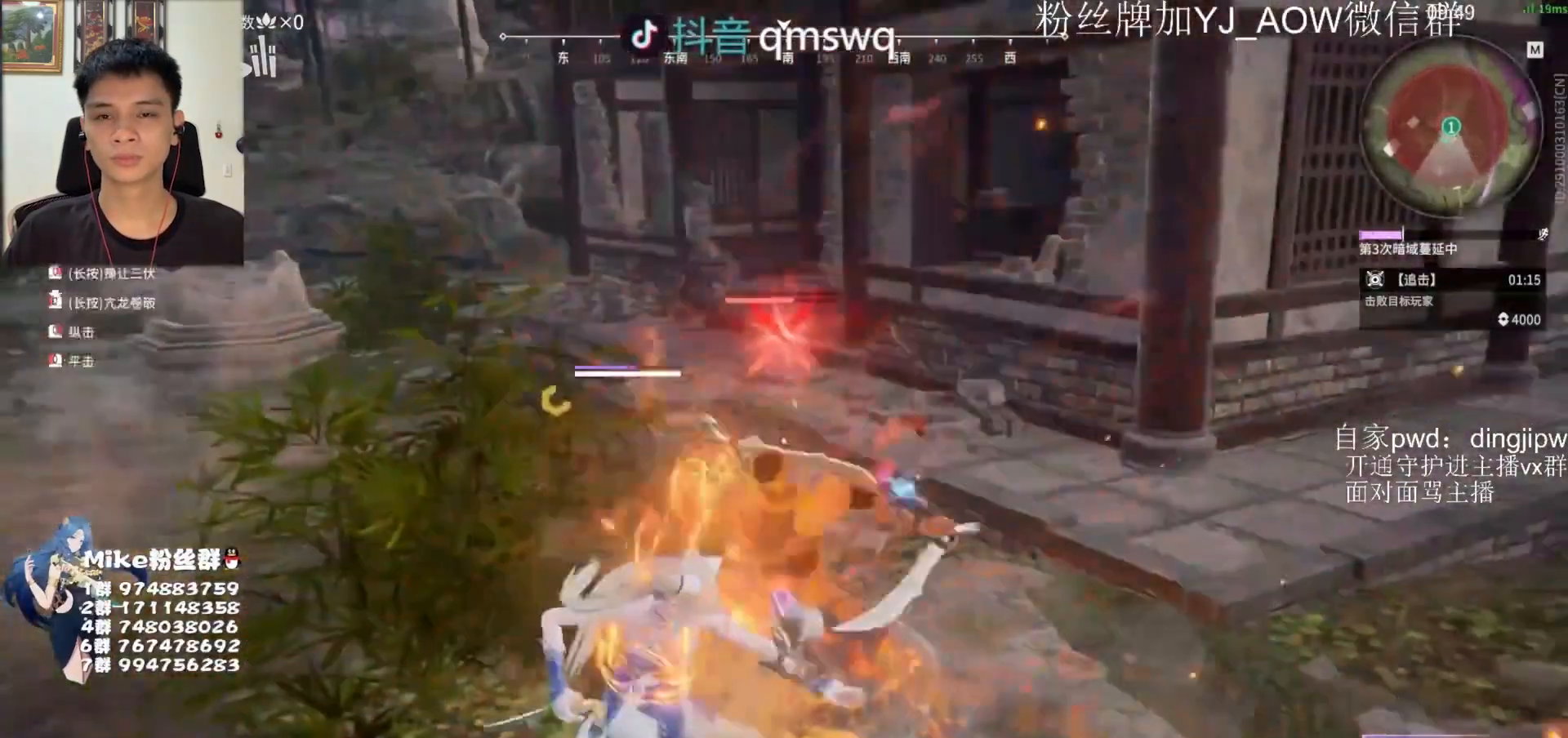
{"keys": [], "mouse": ["right"], "events": []}
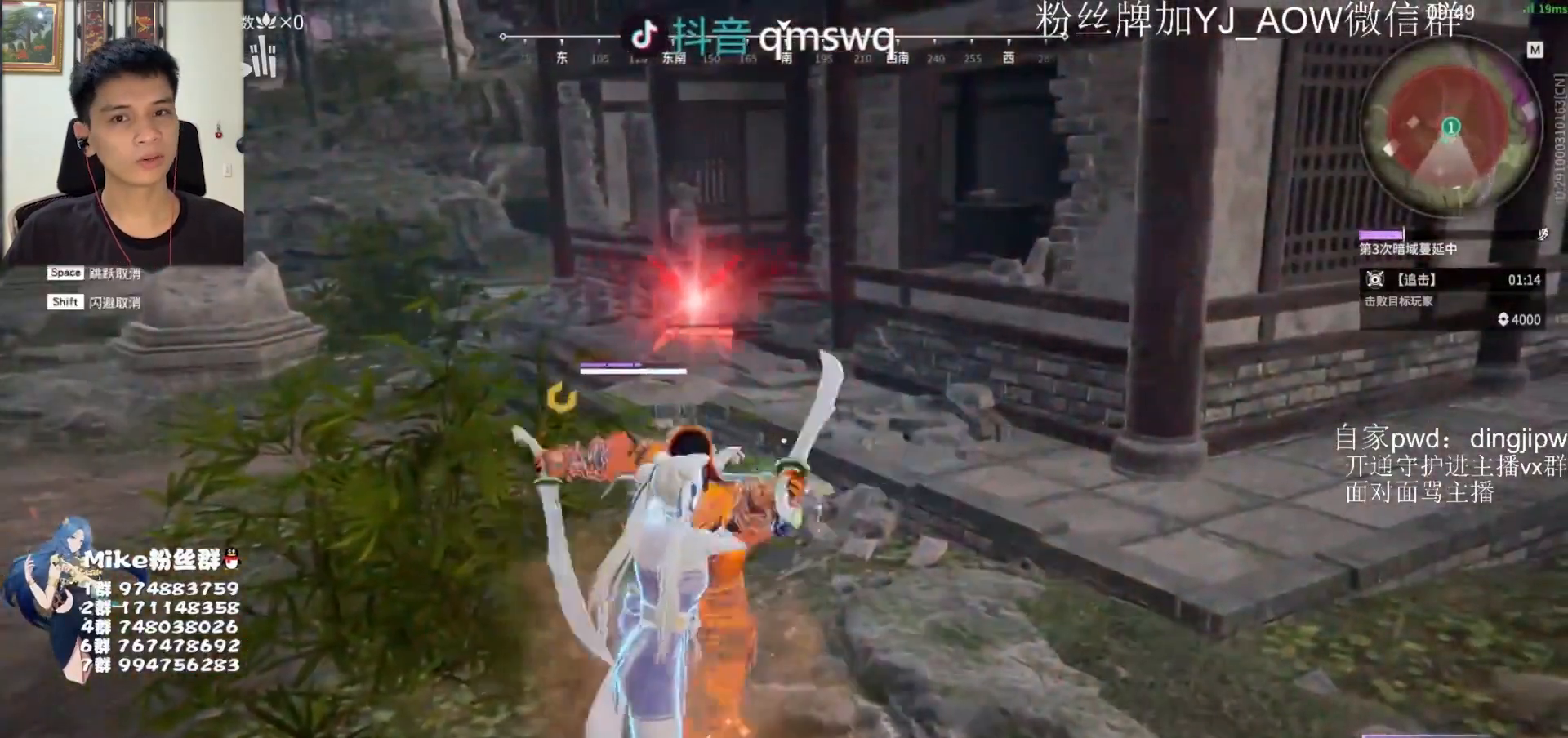
{"keys": [], "mouse": ["right"], "events": [[133, "s", "down"], [133, "shift", "down"], [167, "a", "down"], [267, "mouse_right", "up"], [333, "a", "up"], [367, "mouse_right", "down"], [500, "s", "up"], [500, "shift", "up"]]}
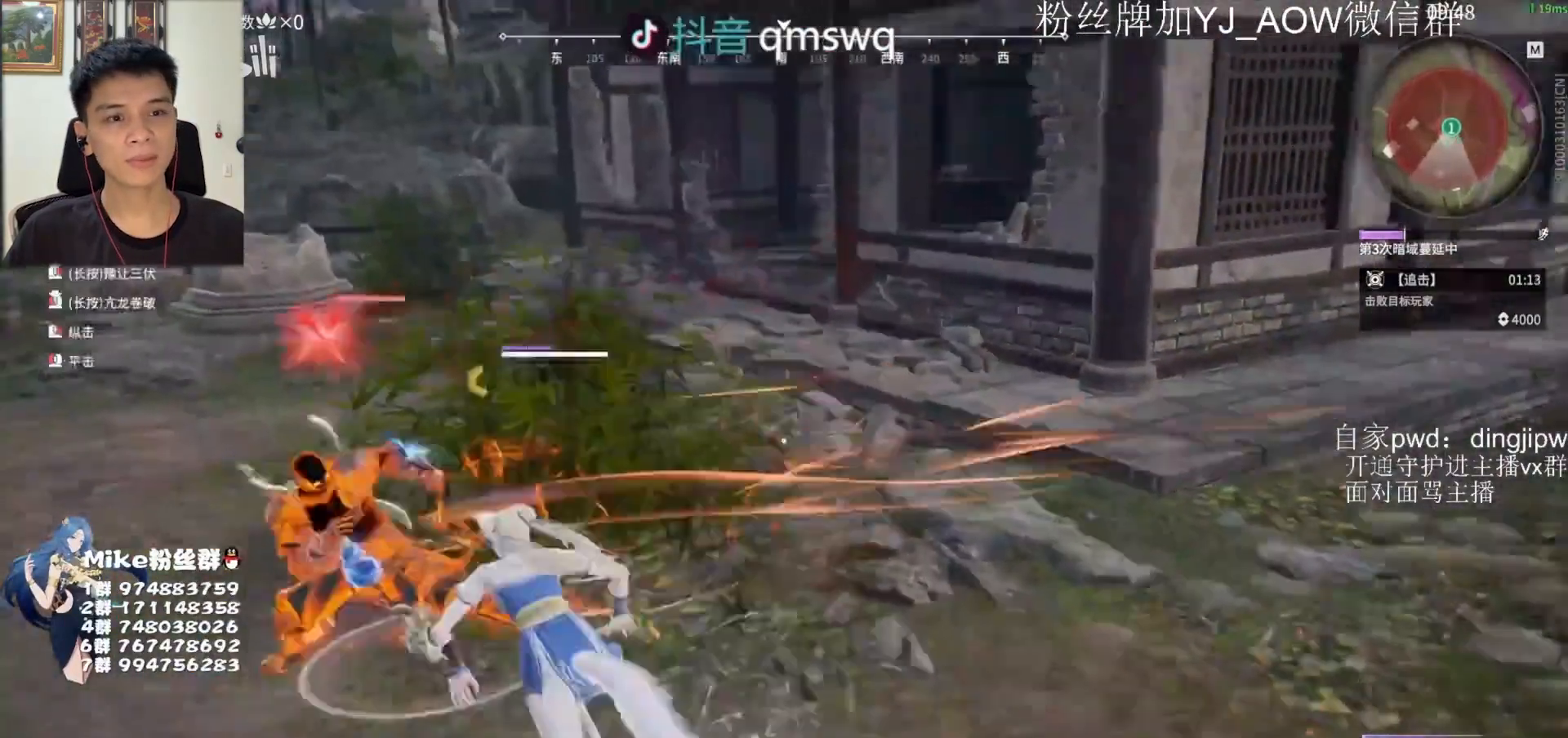
{"keys": [], "mouse": ["right"], "events": []}
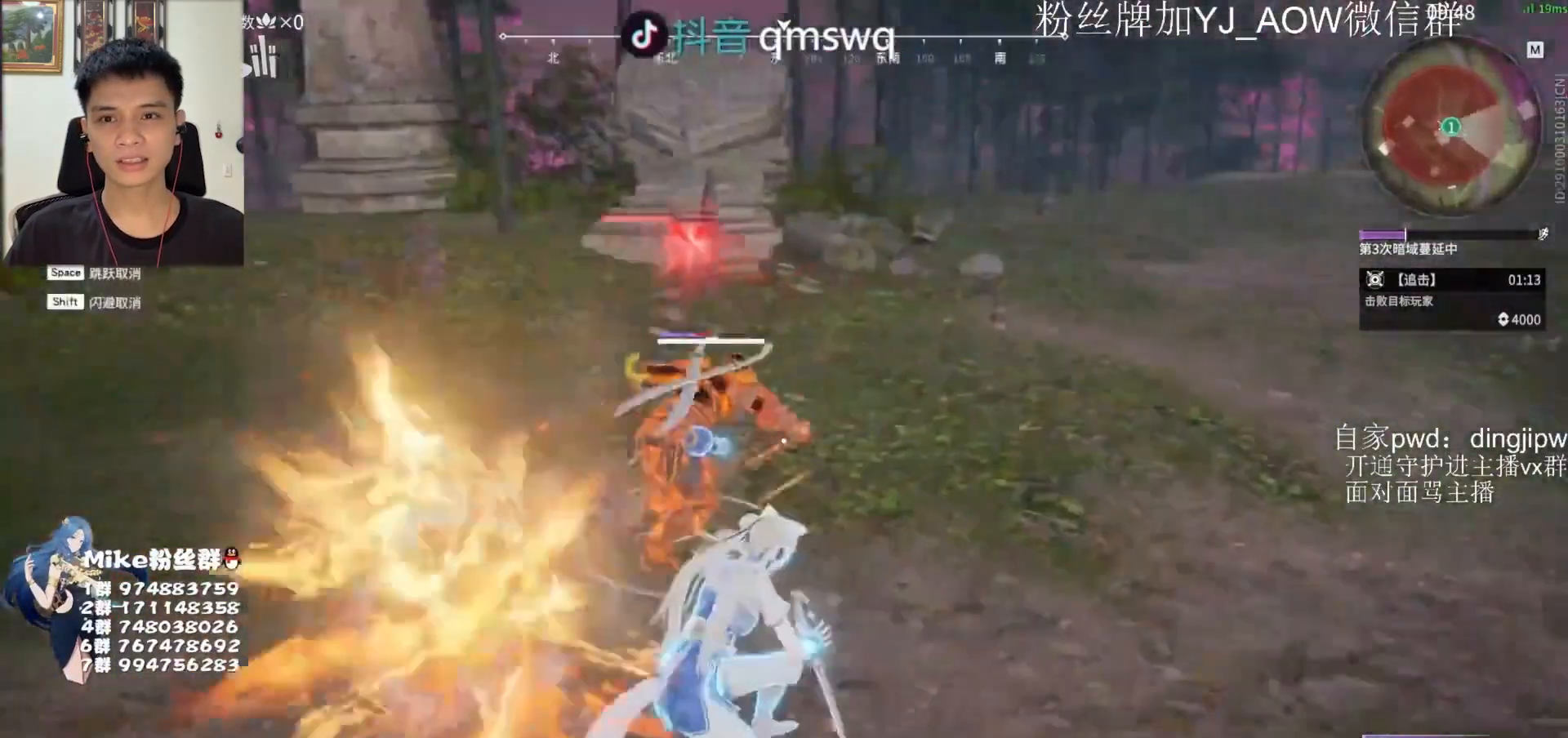
{"keys": [], "mouse": [], "events": [[100, "mouse_right", "up"]]}
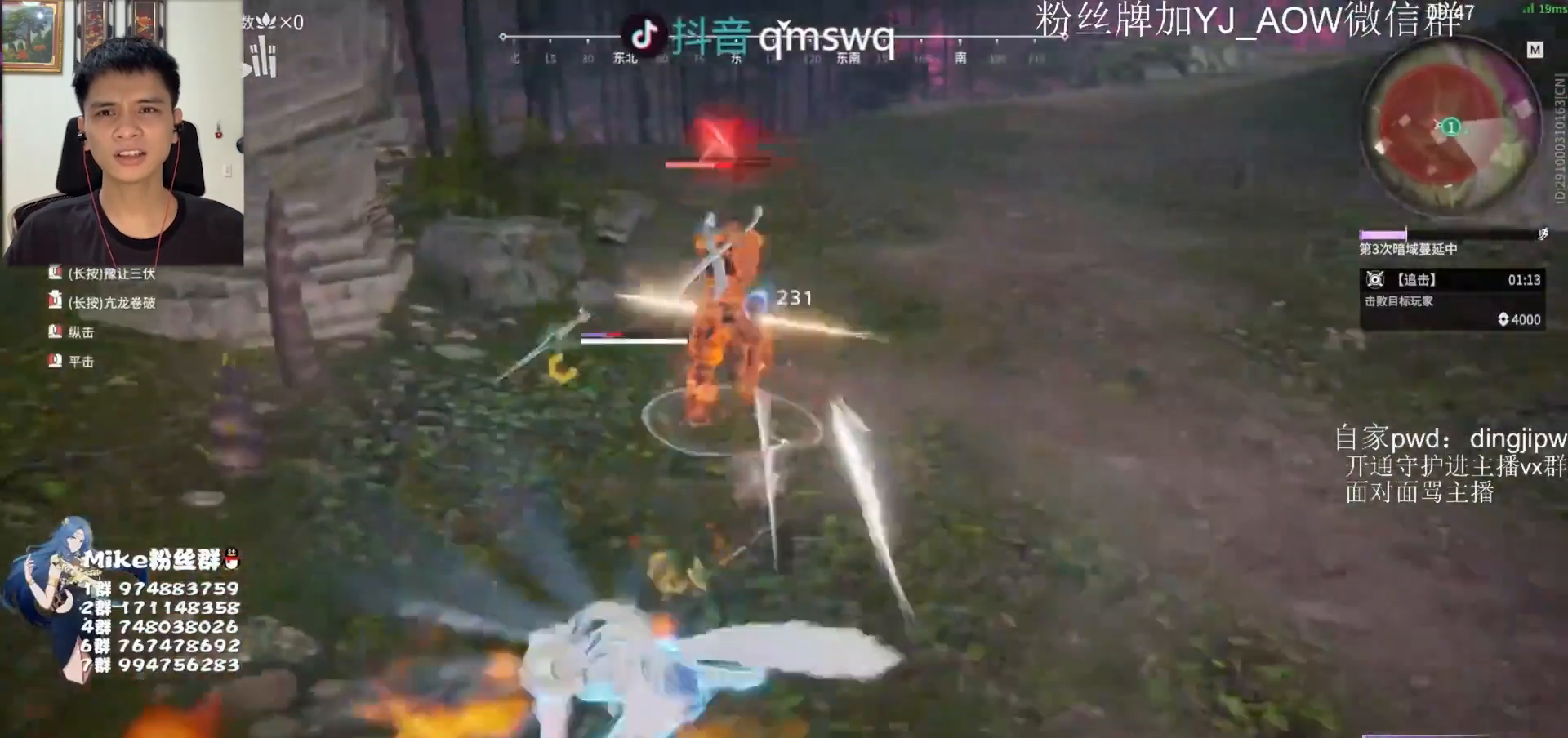
{"keys": [], "mouse": [], "events": []}
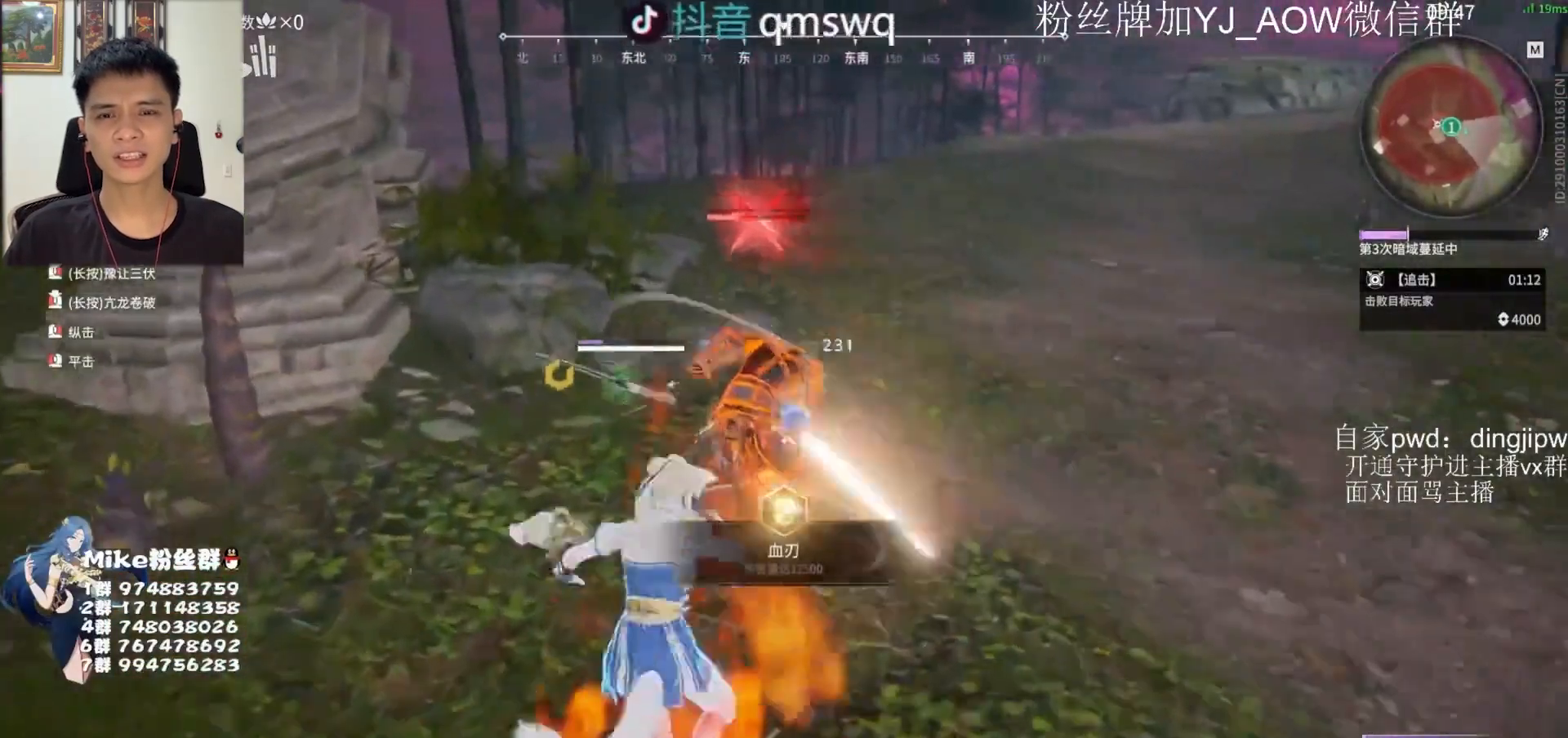
{"keys": [], "mouse": [], "events": []}
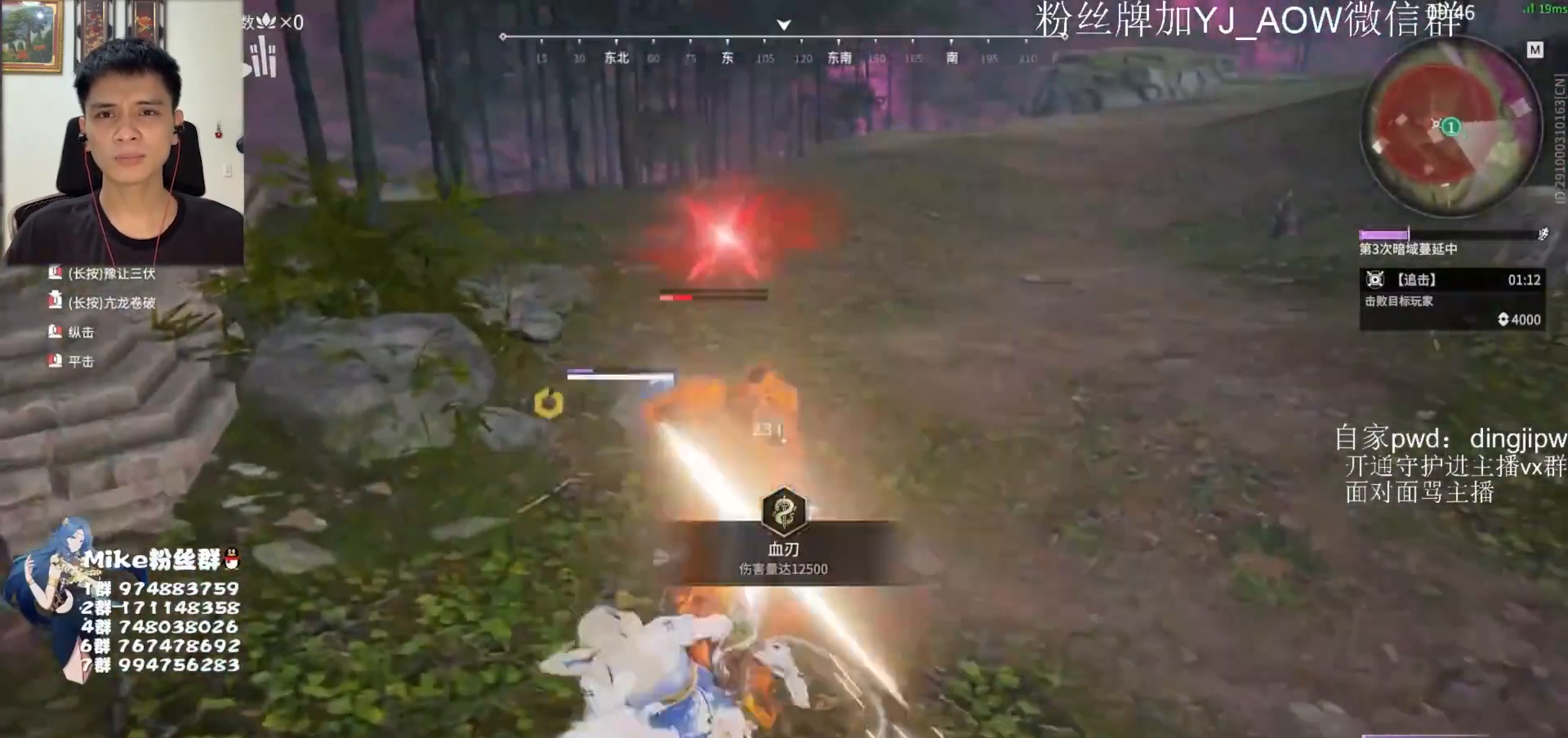
{"keys": [], "mouse": ["right"], "events": [[500, "mouse_right", "down"]]}
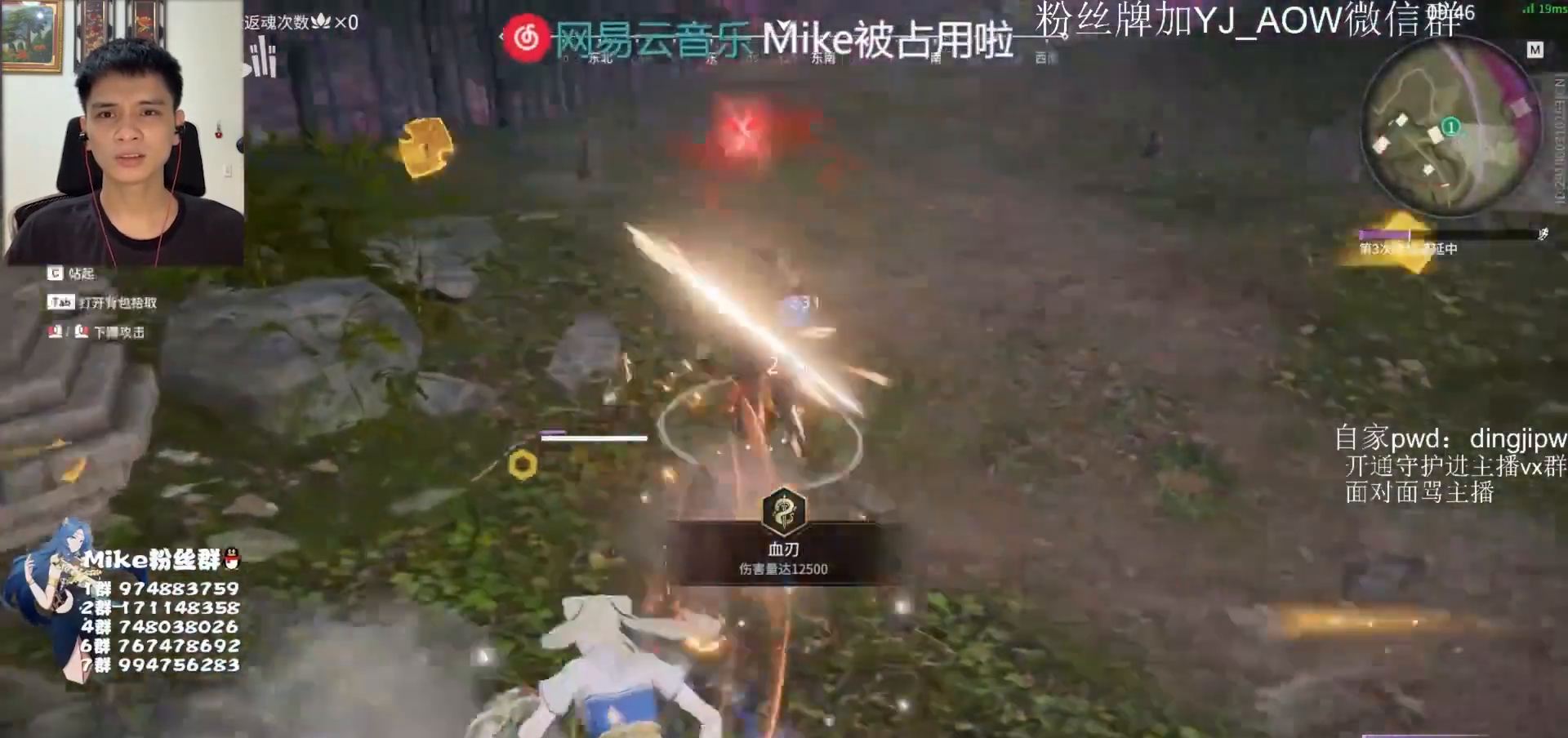
{"keys": [], "mouse": [], "events": [[67, "mouse_right", "up"]]}
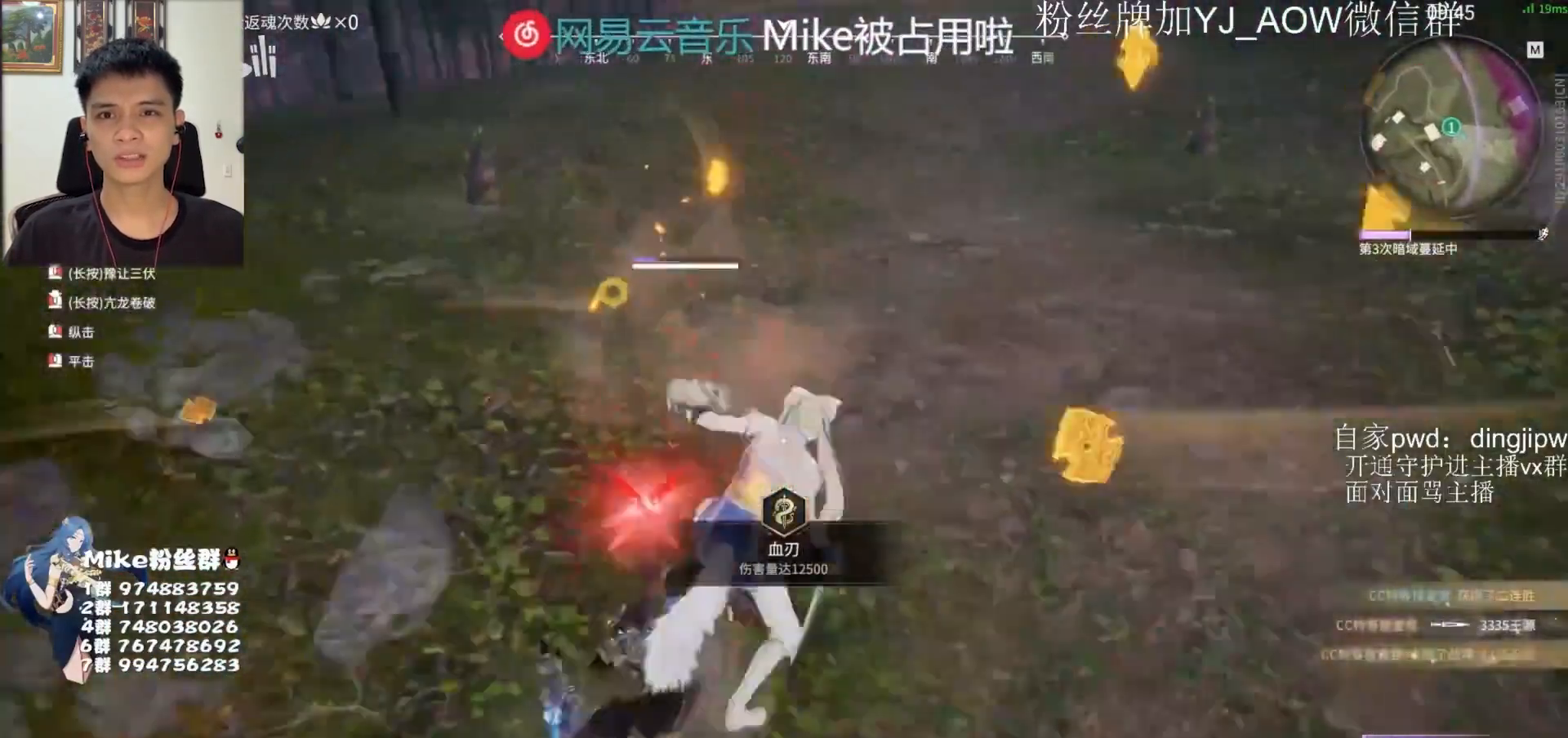
{"keys": [], "mouse": [], "events": []}
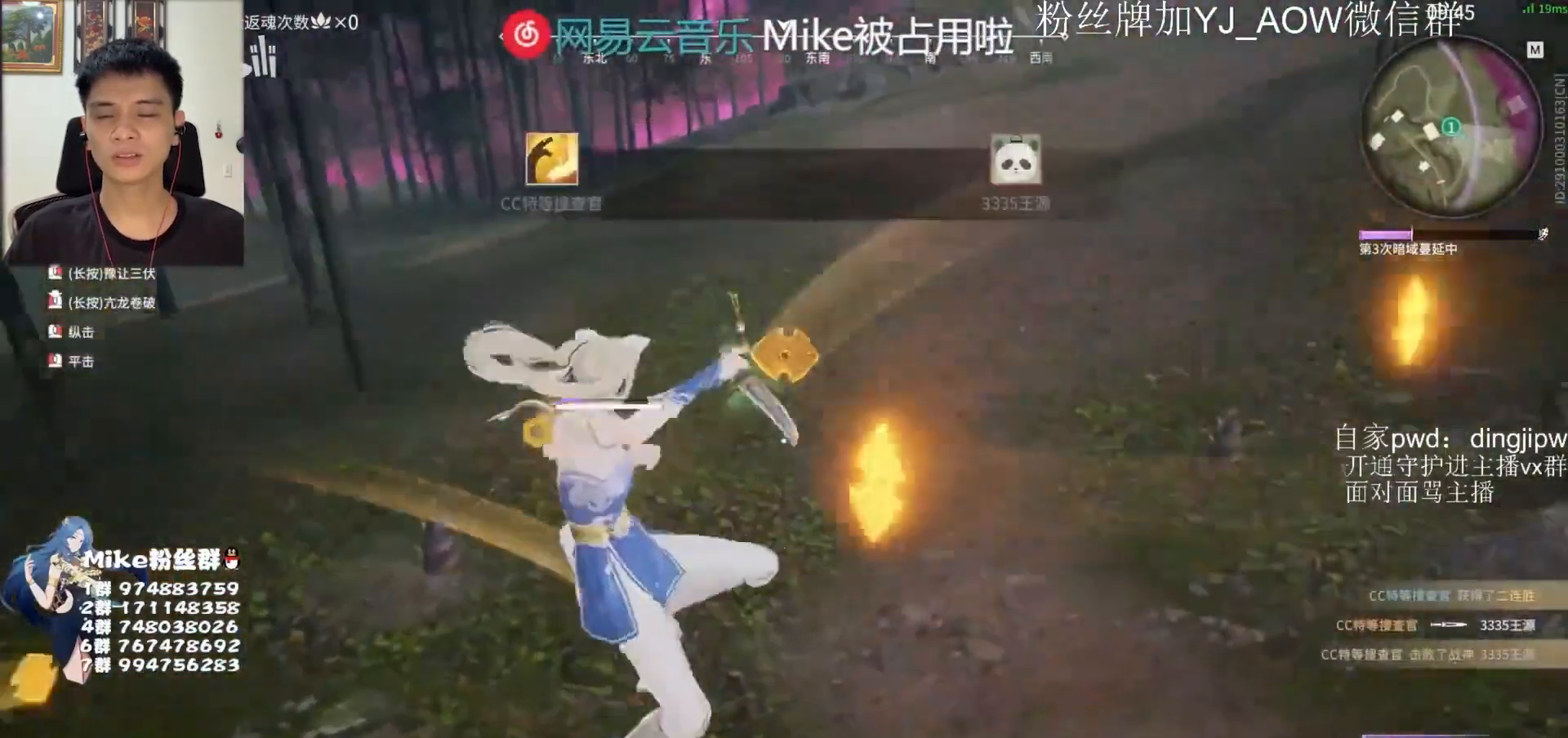
{"keys": ["w"], "mouse": [], "events": [[333, "w", "down"]]}
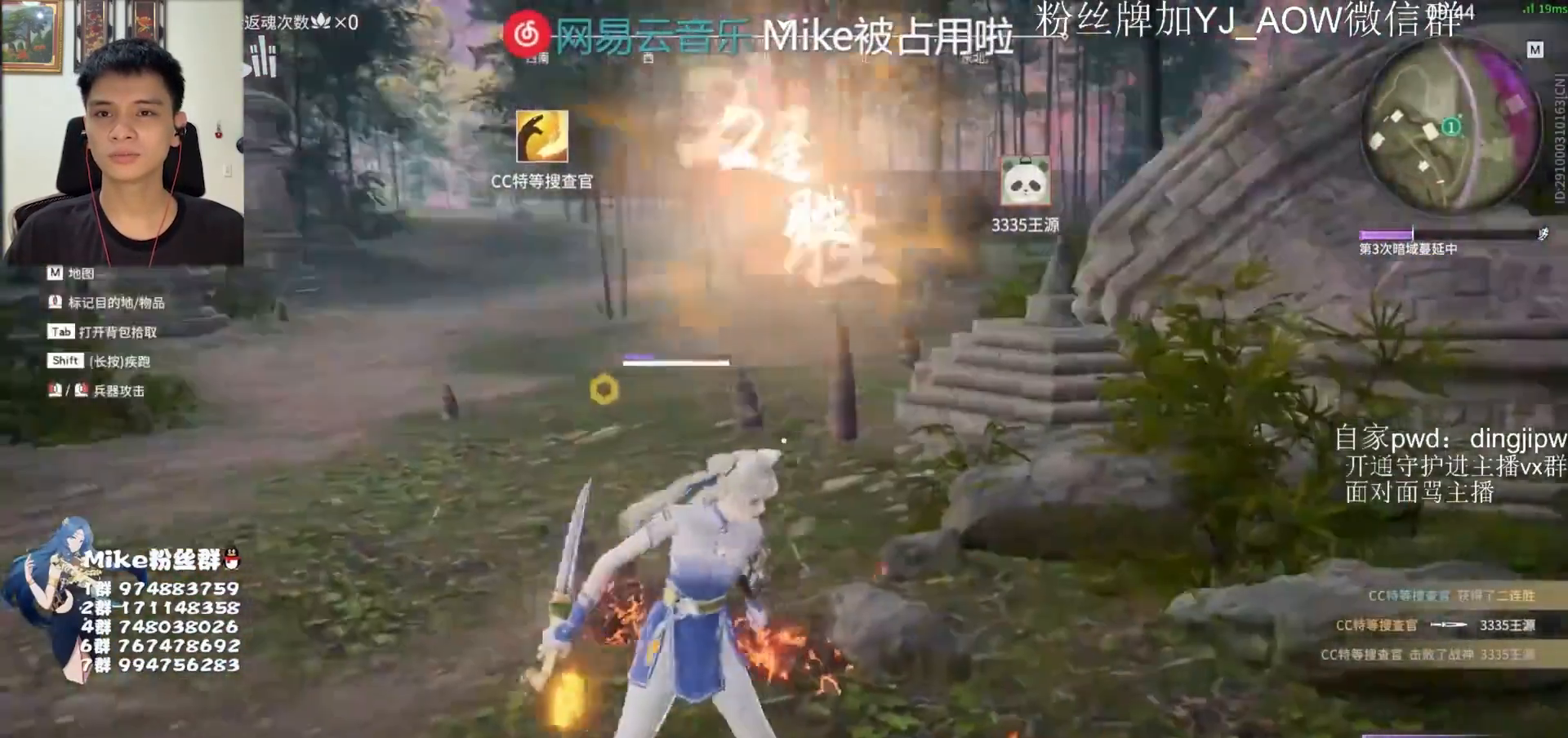
{"keys": ["w"], "mouse": [], "events": [[133, "tab", "down"], [233, "tab", "up"]]}
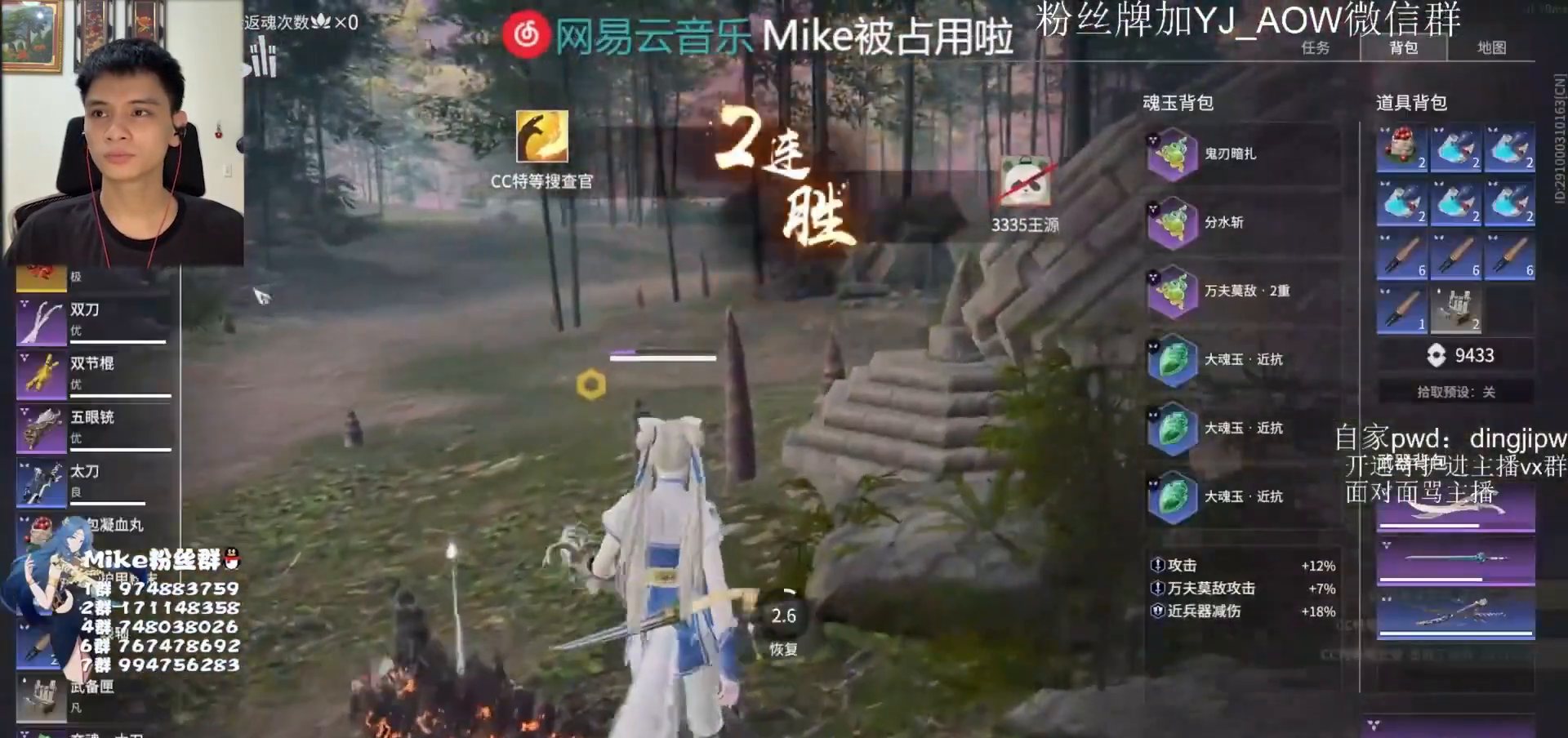
{"keys": [], "mouse": [], "events": [[33, "a", "down"], [200, "mouse_left", "down"], [267, "a", "up"], [267, "mouse_left", "up"], [400, "mouse_left", "down"], [400, "w", "up"], [467, "mouse_left", "up"]]}
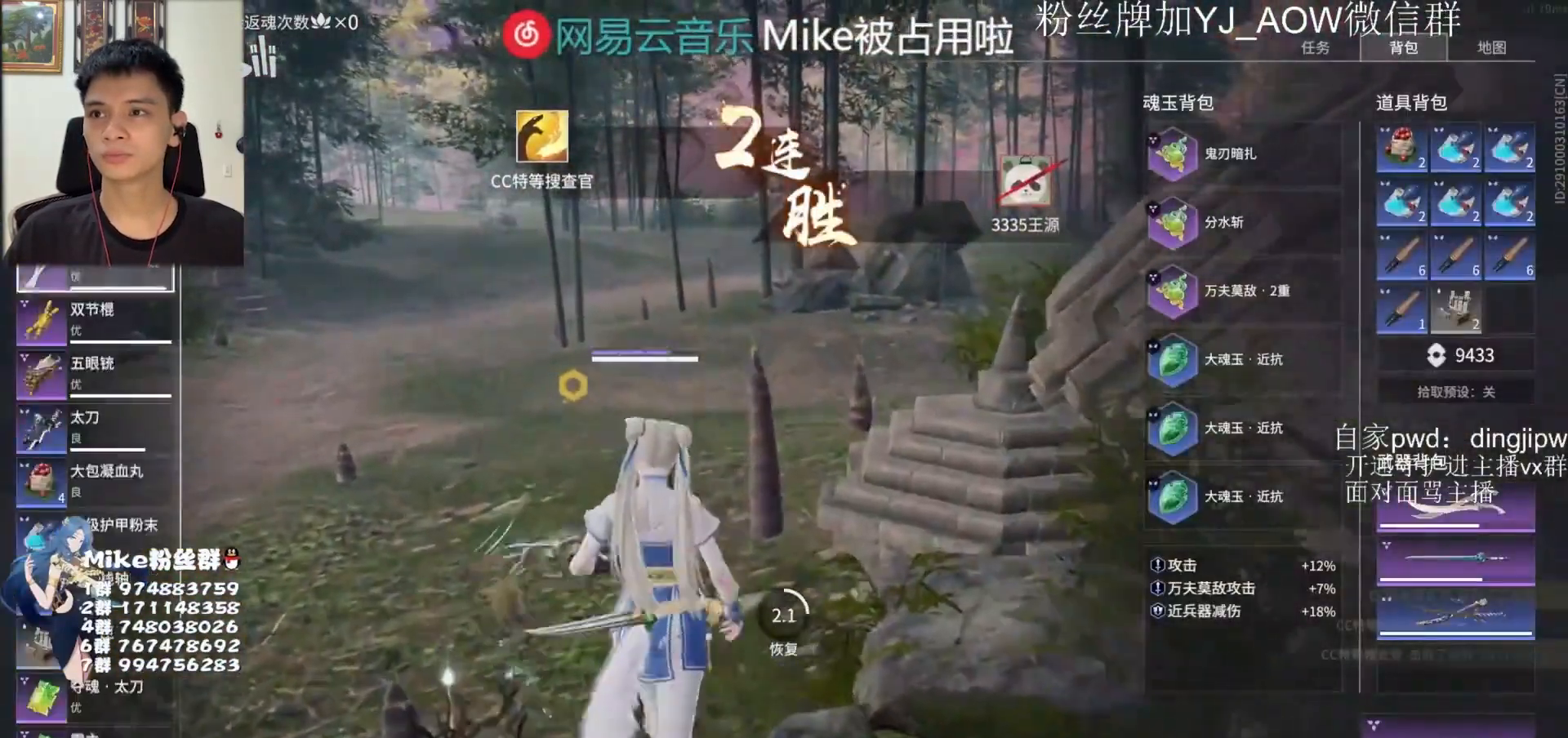
{"keys": [], "mouse": ["left"], "events": [[133, "mouse_left", "down"], [167, "mouse_left", "up"], [300, "mouse_left", "down"], [367, "mouse_left", "up"], [467, "mouse_left", "down"]]}
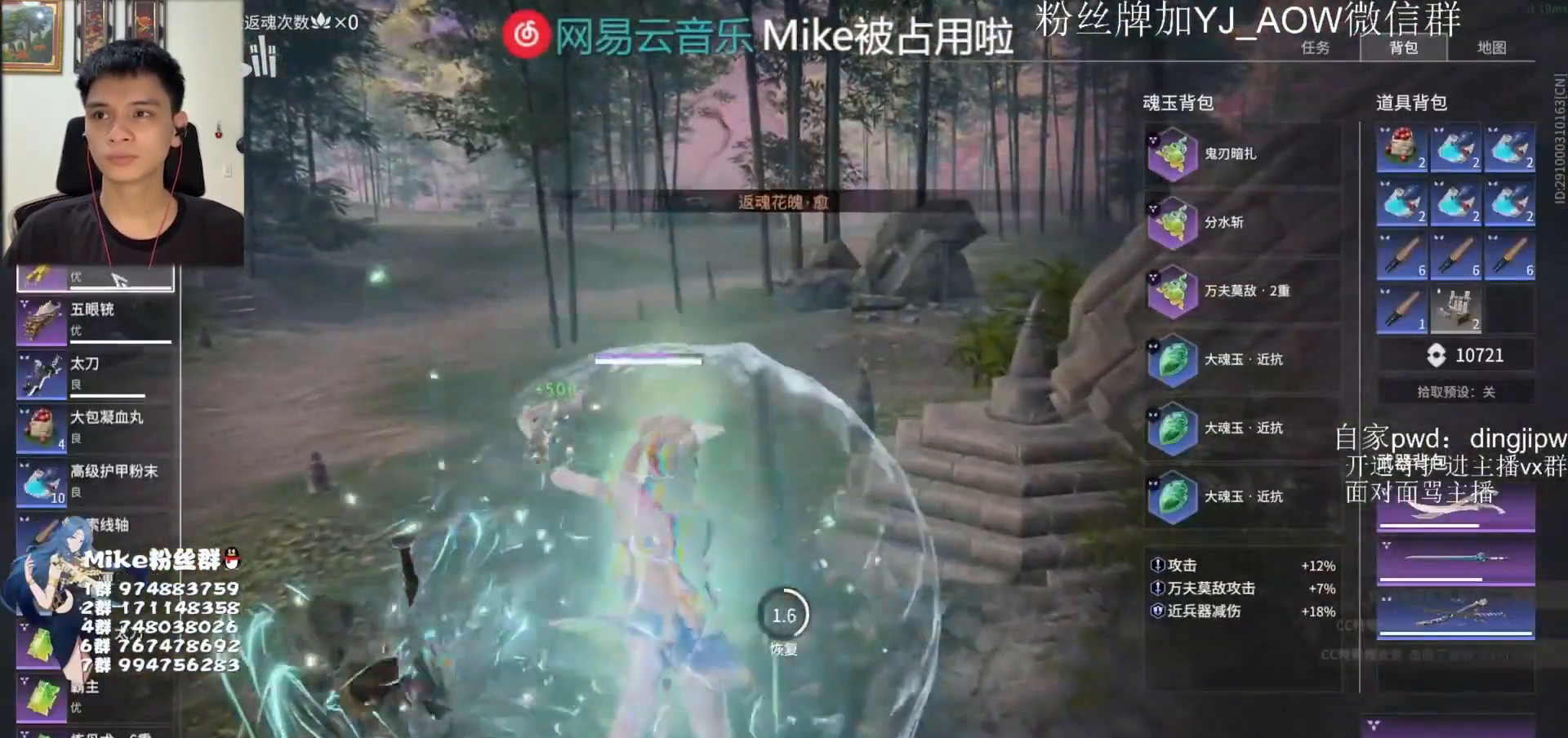
{"keys": [], "mouse": [], "events": [[33, "mouse_left", "up"]]}
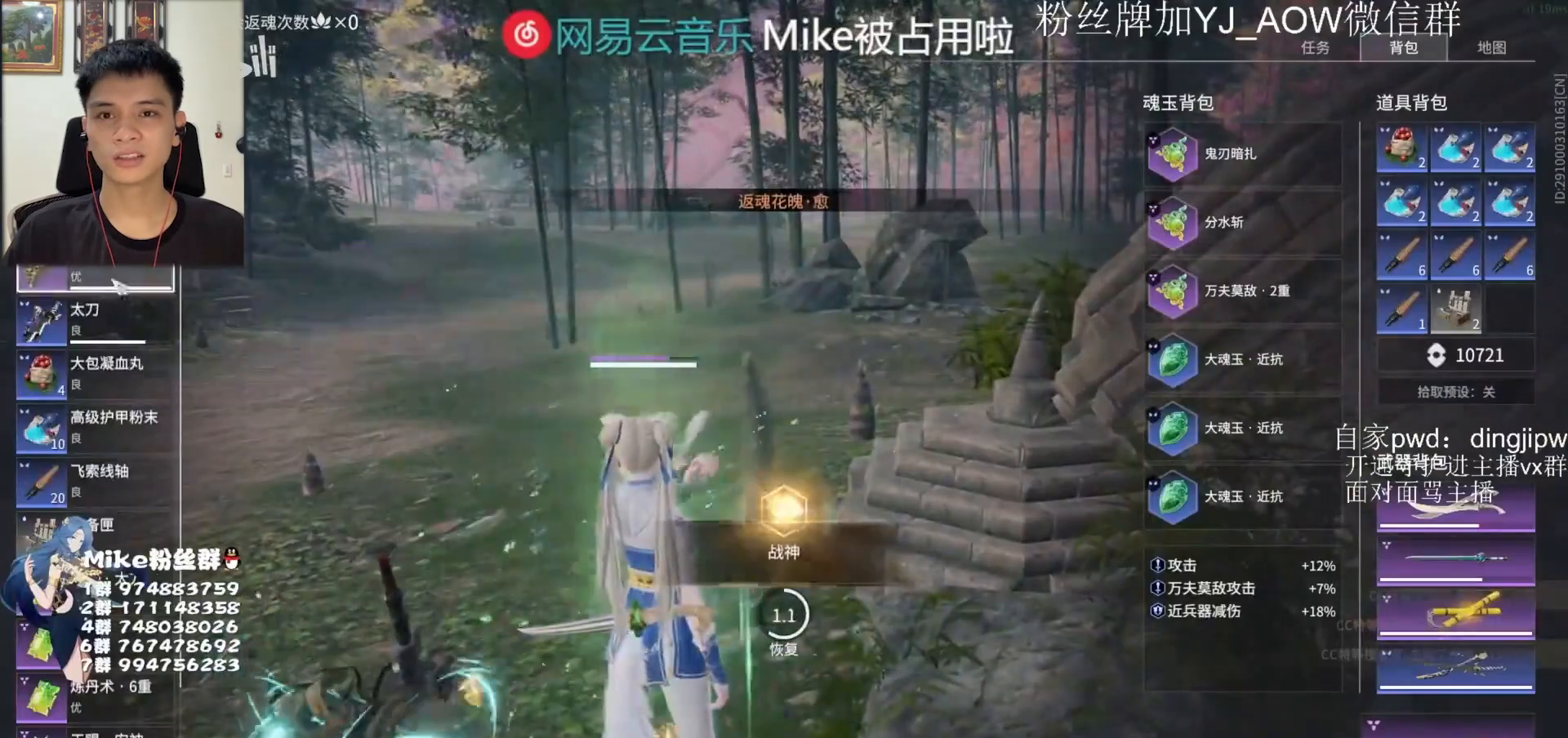
{"keys": [], "mouse": [], "events": []}
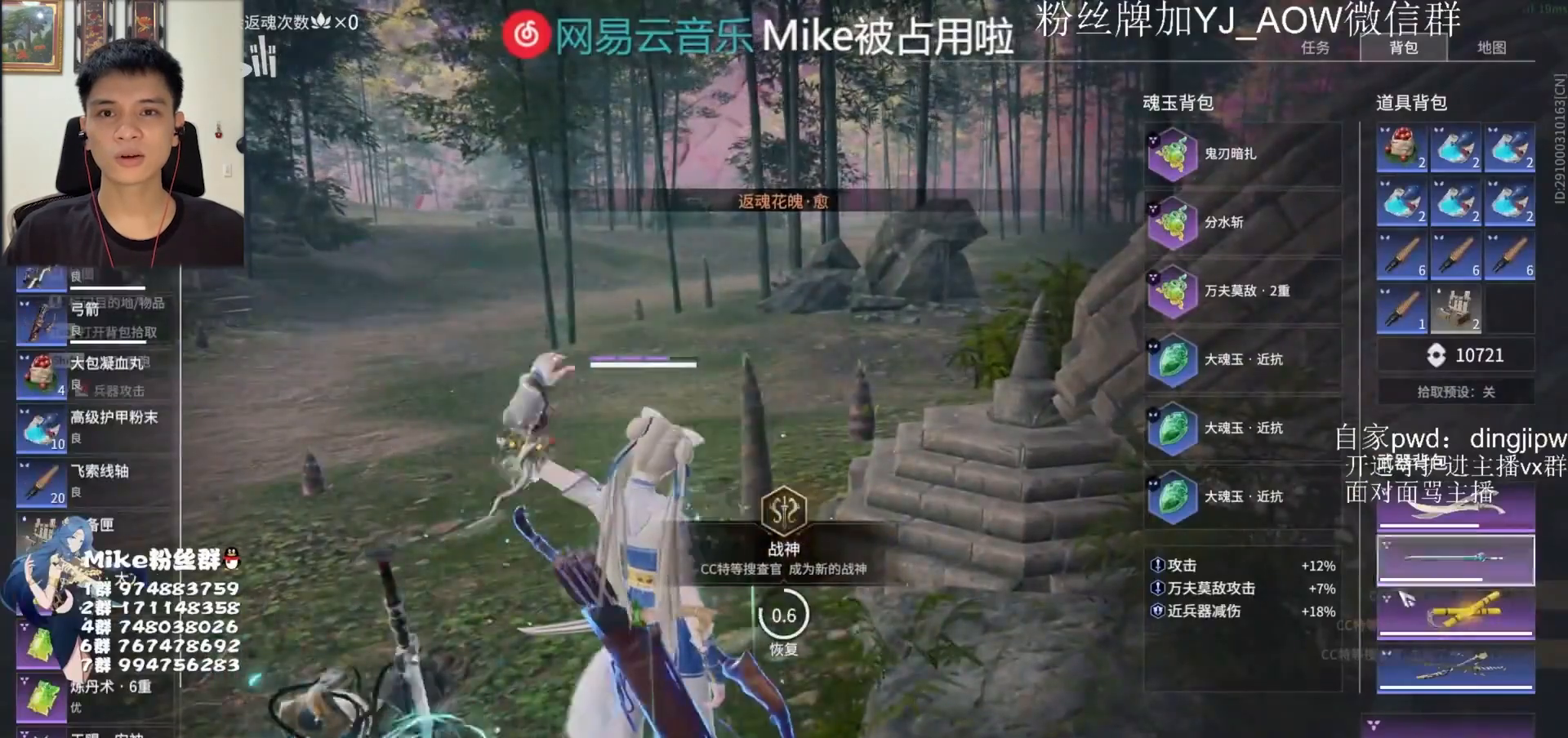
{"keys": [], "mouse": ["right"], "events": [[167, "mouse_right", "down"], [300, "mouse_right", "up"], [467, "mouse_right", "down"]]}
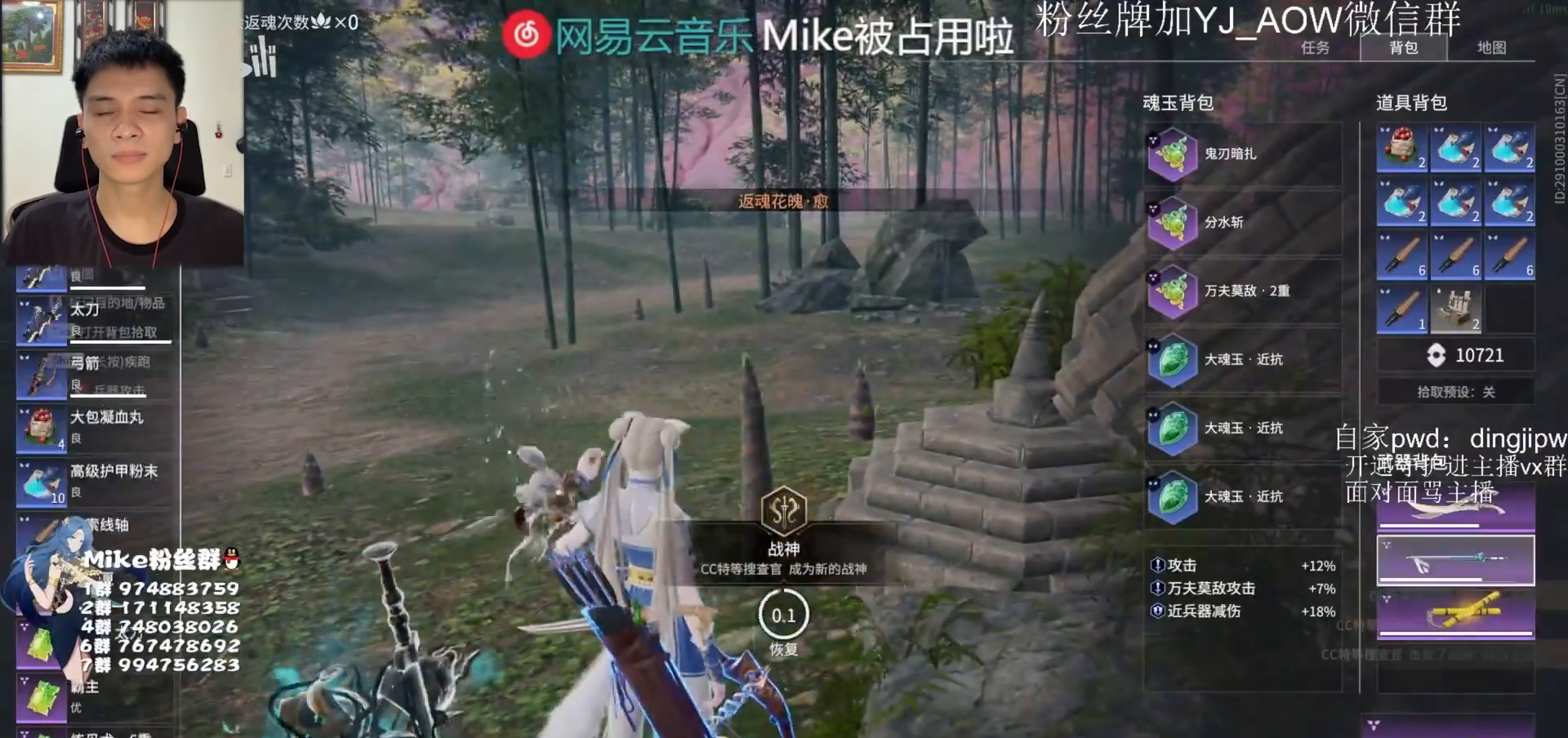
{"keys": [], "mouse": [], "events": [[33, "mouse_right", "up"]]}
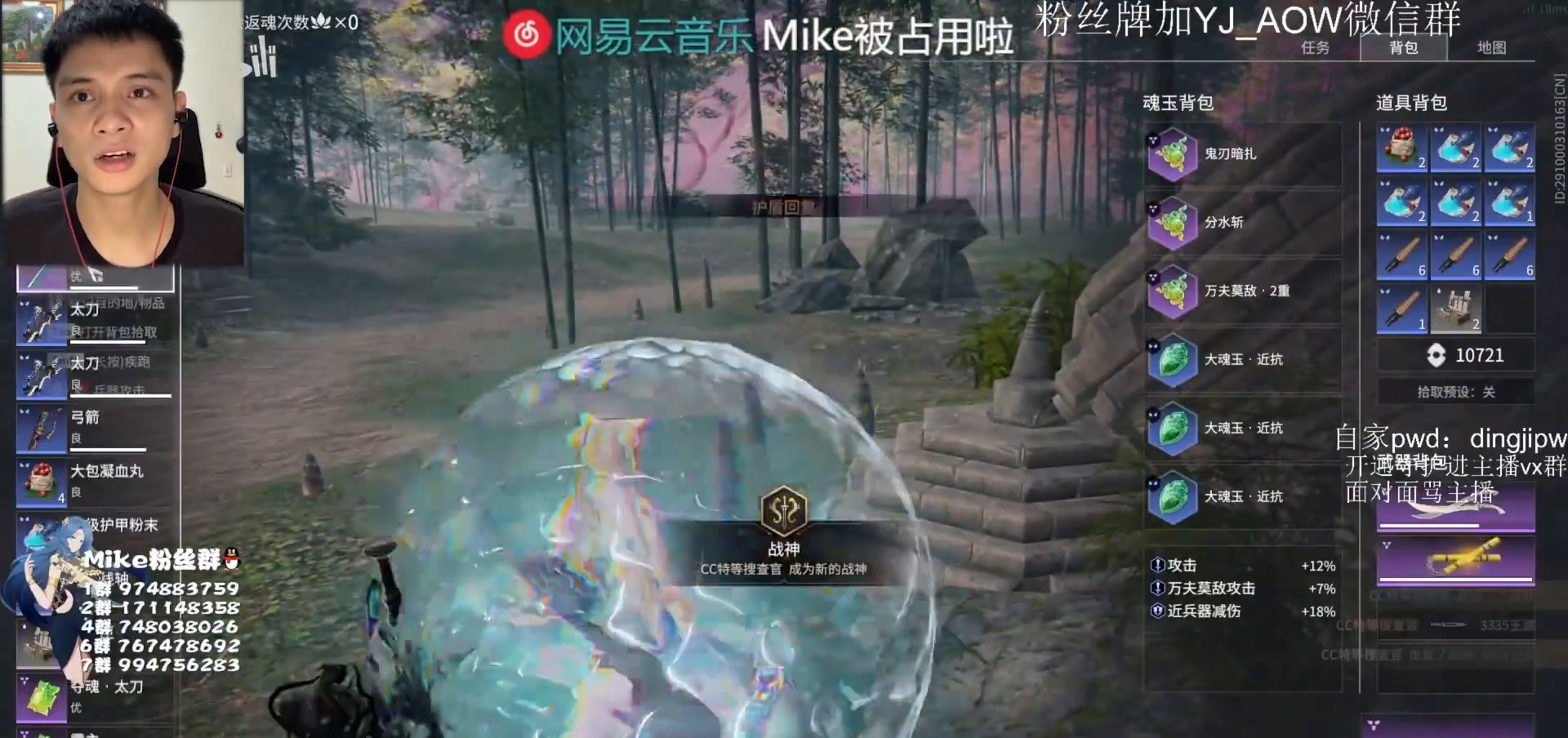
{"keys": [], "mouse": ["right"], "events": [[267, "mouse_left", "down"], [367, "mouse_left", "up"], [383, "s", "down"], [433, "mouse_right", "down"], [450, "s", "up"]]}
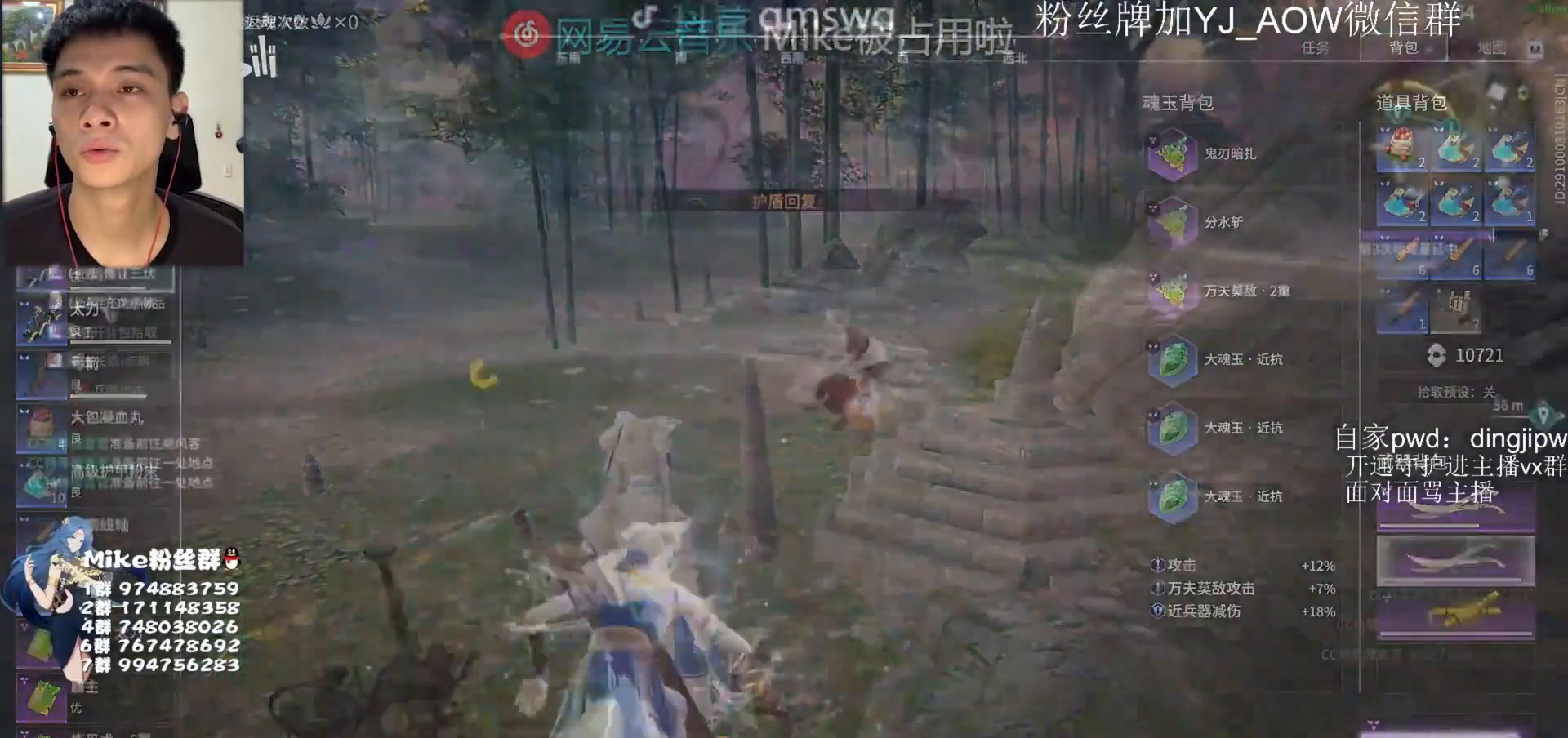
{"keys": [], "mouse": ["right"], "events": []}
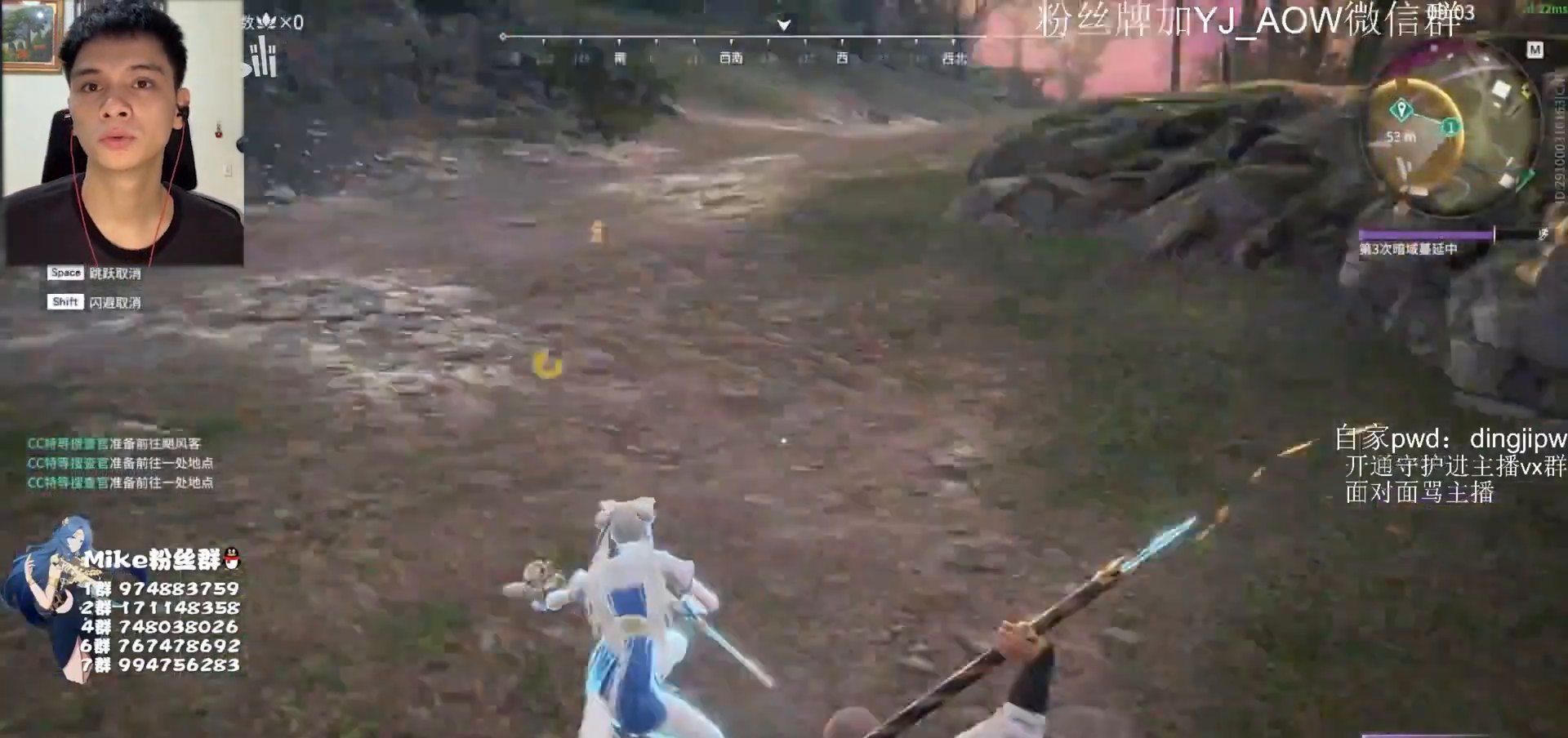
{"keys": [], "mouse": [], "events": [[233, "mouse_right", "up"]]}
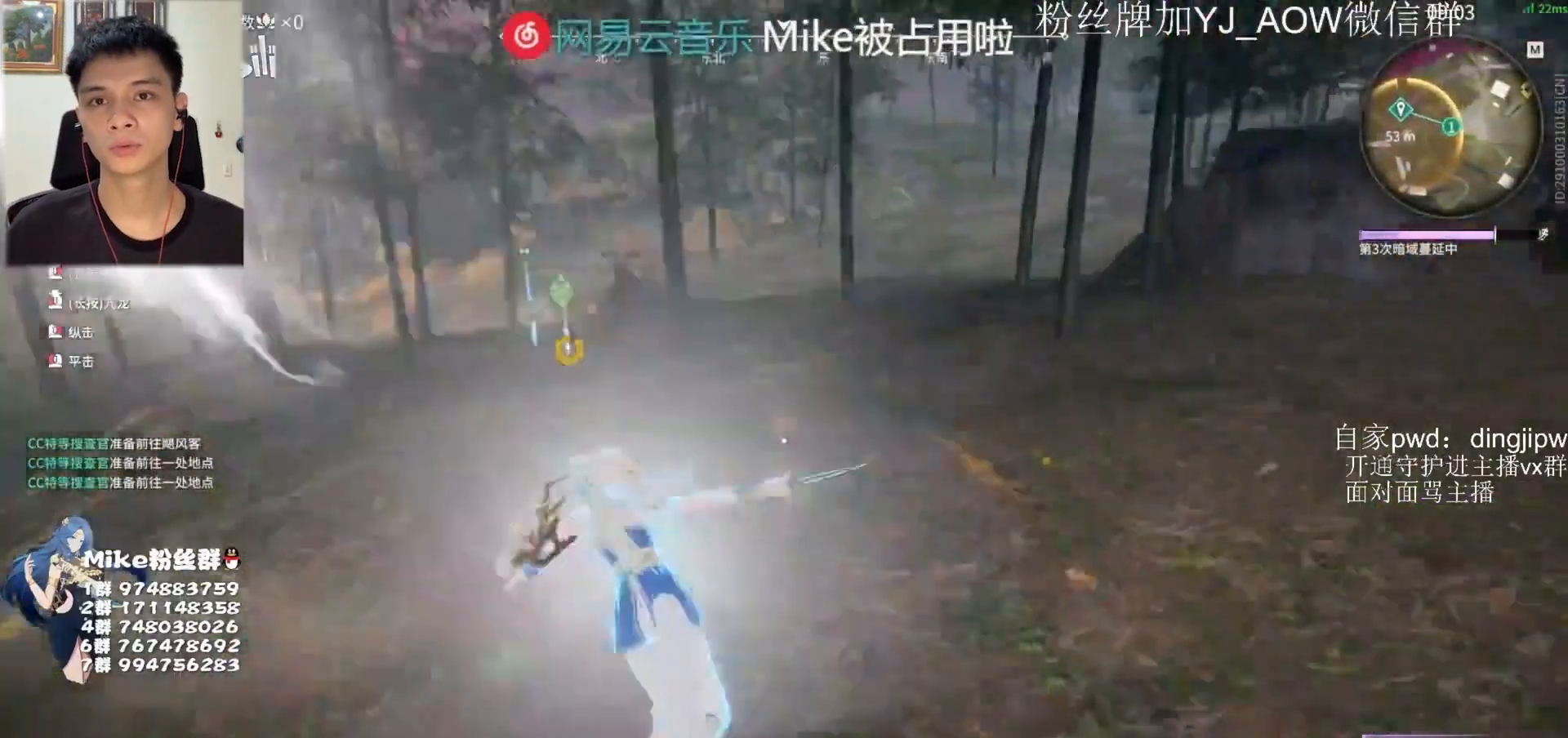
{"keys": [], "mouse": [], "events": []}
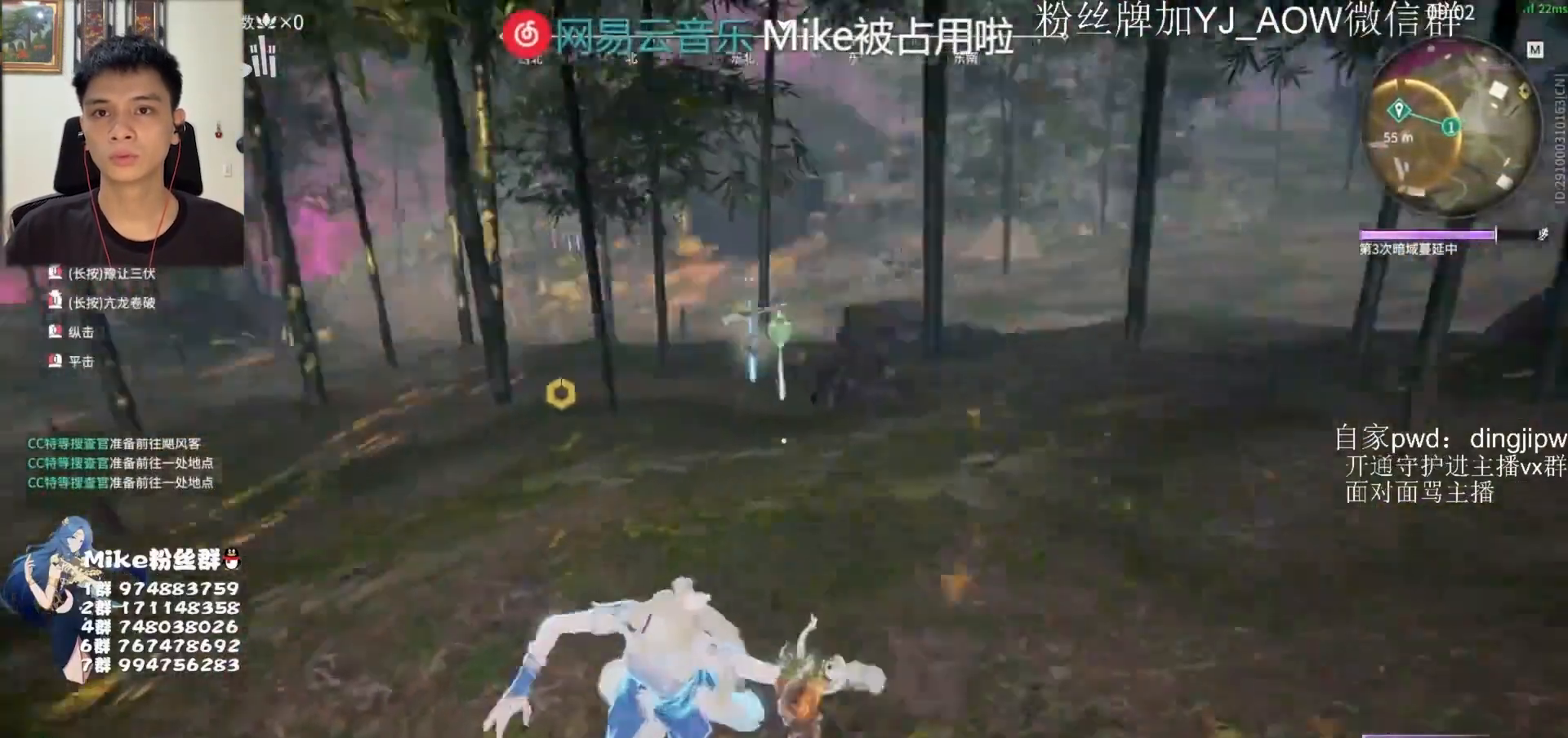
{"keys": ["d", "shift"], "mouse": [], "events": [[400, "d", "down"], [433, "shift", "down"]]}
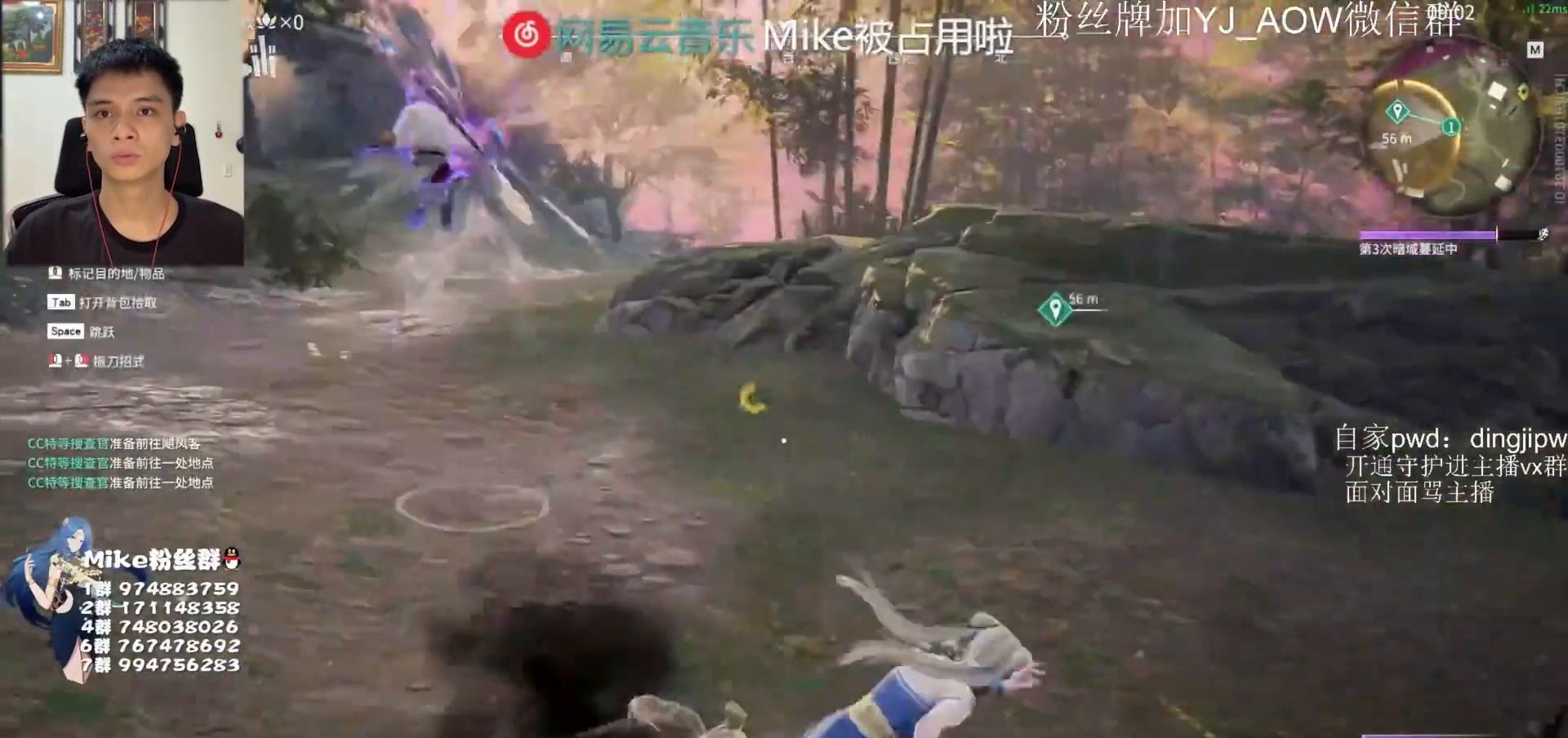
{"keys": ["d"], "mouse": [], "events": [[300, "shift", "up"], [400, "s", "down"], [500, "s", "up"]]}